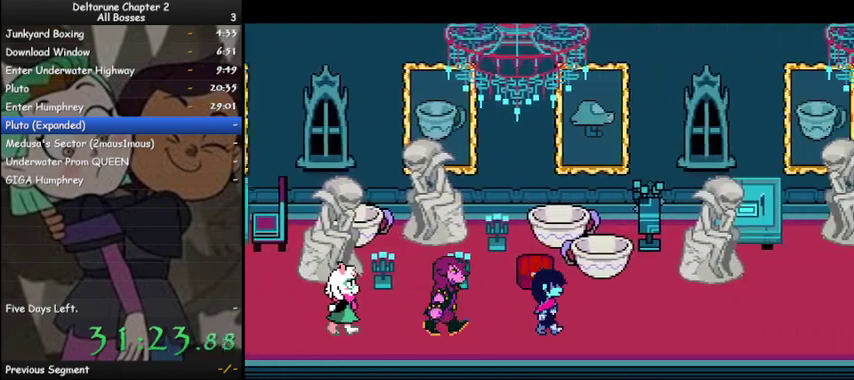
Gameplay with keyboard; each line is a JSON object with the keys held at the frame after it. "events" lists presses ("down") and releases ("up") of "c", "ctrl", "down", "left", "return", "right", "shift", "up", "x" and "z" between this image and that frame as [ms after this image, input, new state], when the widget could be followed in between. No other keys are recorded. Mouse input is not recorded.
{"keys": ["ctrl", "right", "shift"], "events": []}
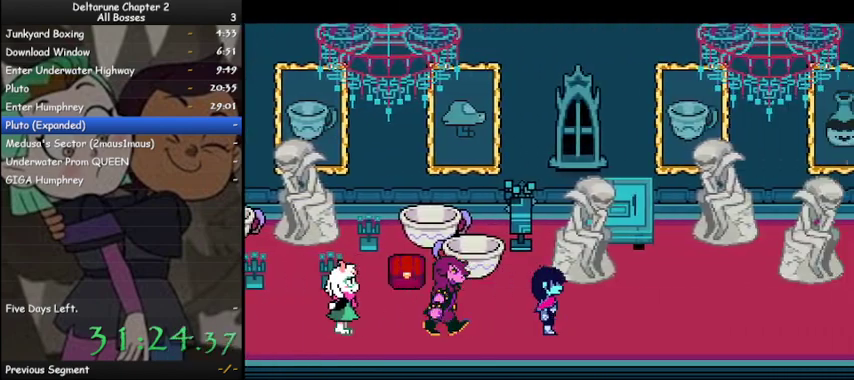
{"keys": ["ctrl", "right", "shift"], "events": []}
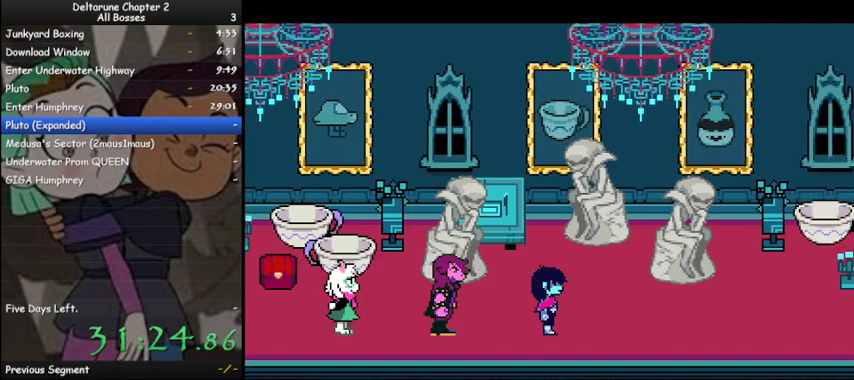
{"keys": ["ctrl", "right", "shift"], "events": []}
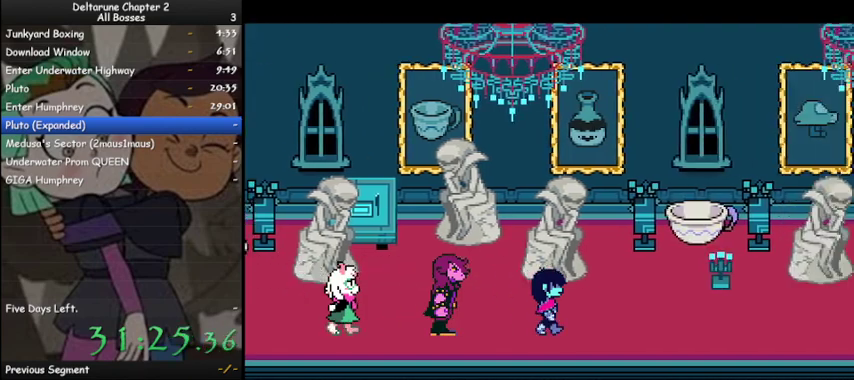
{"keys": ["ctrl", "right", "shift"], "events": []}
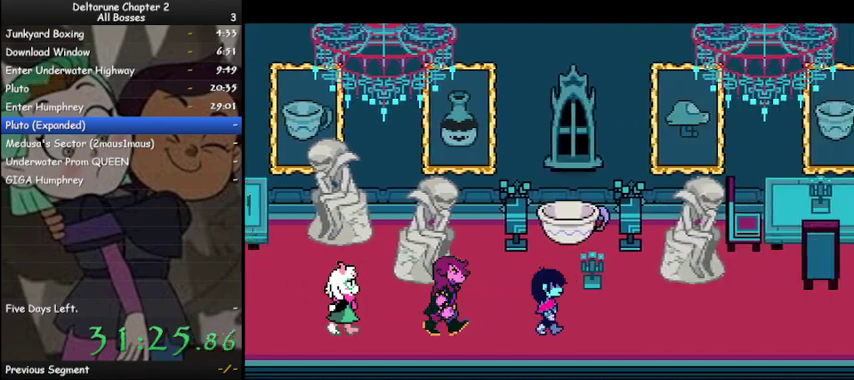
{"keys": ["ctrl", "shift"], "events": [[200, "up", "down"], [300, "right", "up"], [400, "z", "down"], [467, "up", "up"], [467, "z", "up"]]}
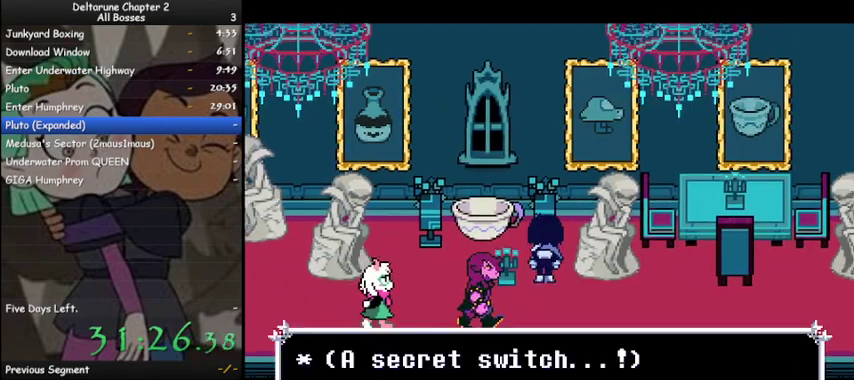
{"keys": ["ctrl", "left", "shift"], "events": [[33, "down", "down"], [133, "left", "down"], [400, "down", "up"]]}
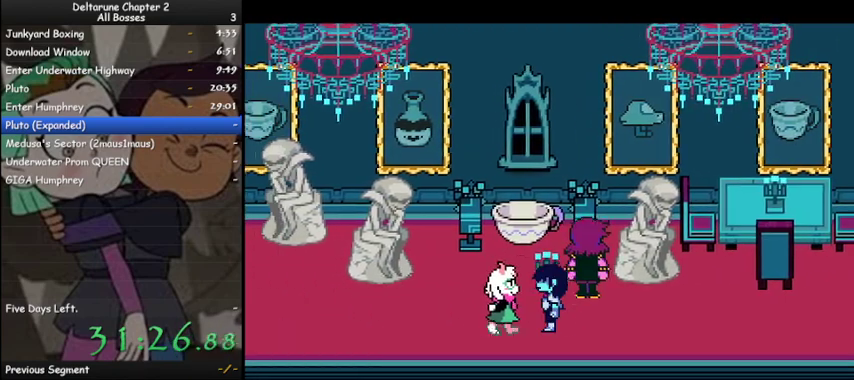
{"keys": ["ctrl", "left", "shift"], "events": []}
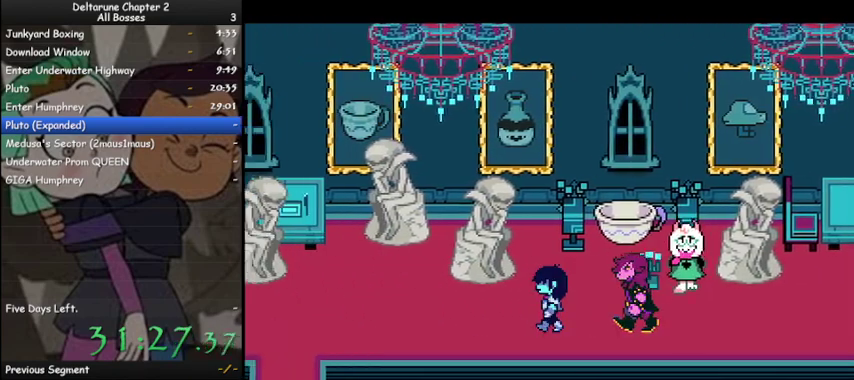
{"keys": ["ctrl", "left", "shift"], "events": []}
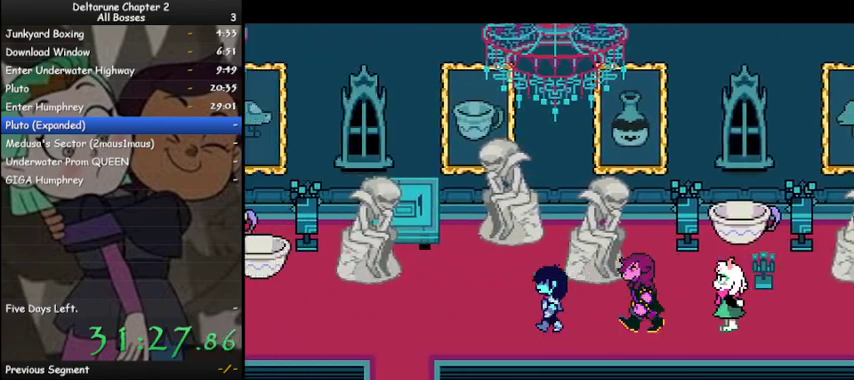
{"keys": ["ctrl", "down", "left", "shift"], "events": [[500, "down", "down"]]}
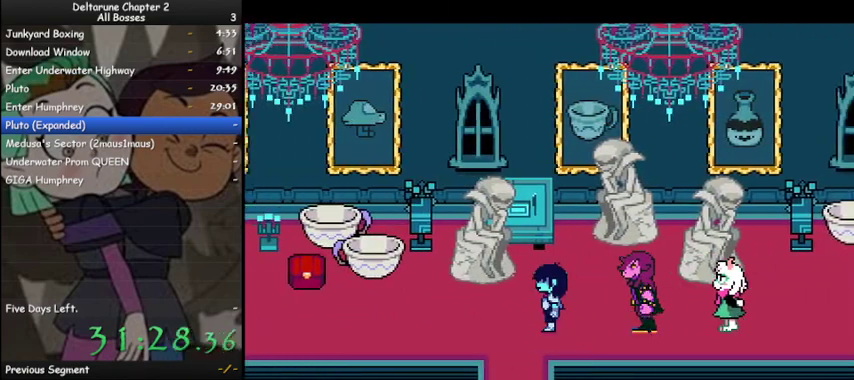
{"keys": ["ctrl", "down", "shift"], "events": [[100, "left", "up"]]}
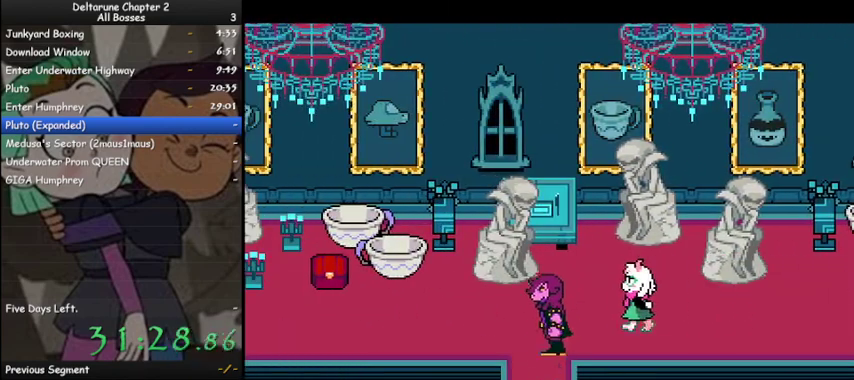
{"keys": ["ctrl", "down", "left", "shift"], "events": [[200, "left", "down"]]}
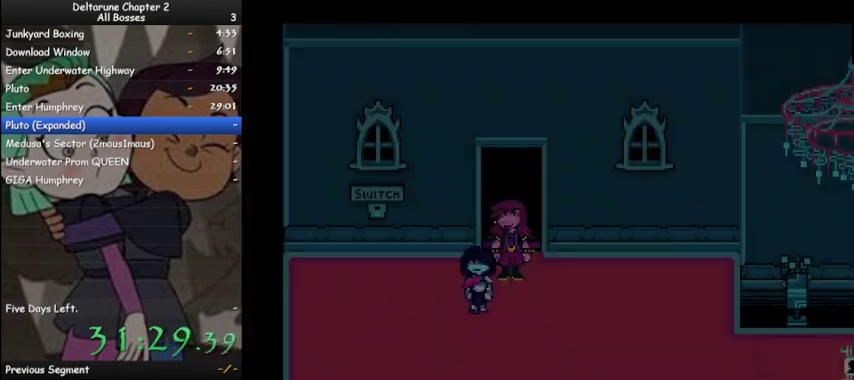
{"keys": ["ctrl", "right", "shift", "up", "z"], "events": [[33, "down", "up"], [300, "up", "down"], [467, "left", "up"], [467, "right", "down"], [467, "z", "down"]]}
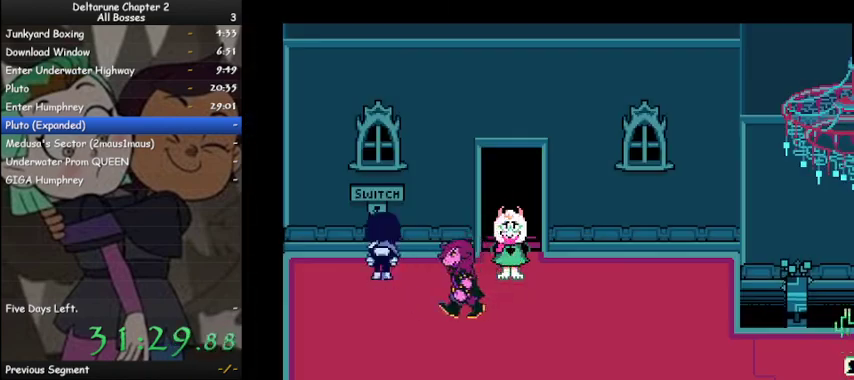
{"keys": ["ctrl", "right", "shift"], "events": [[33, "up", "up"], [33, "z", "up"], [100, "down", "down"], [467, "down", "up"]]}
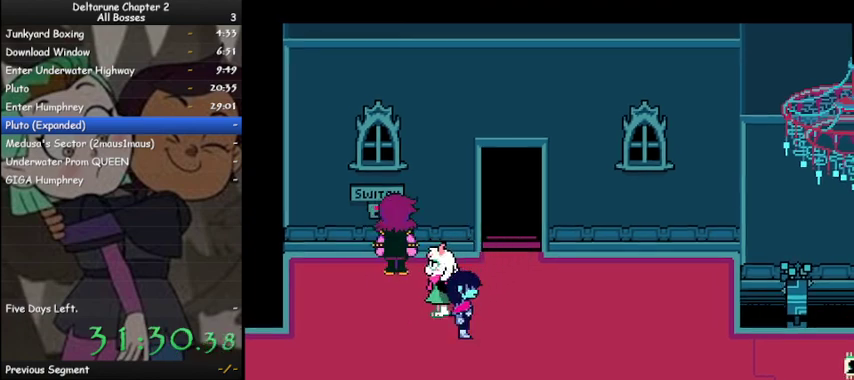
{"keys": ["ctrl", "down", "right", "shift"], "events": [[100, "down", "down"], [200, "down", "up"], [433, "down", "down"]]}
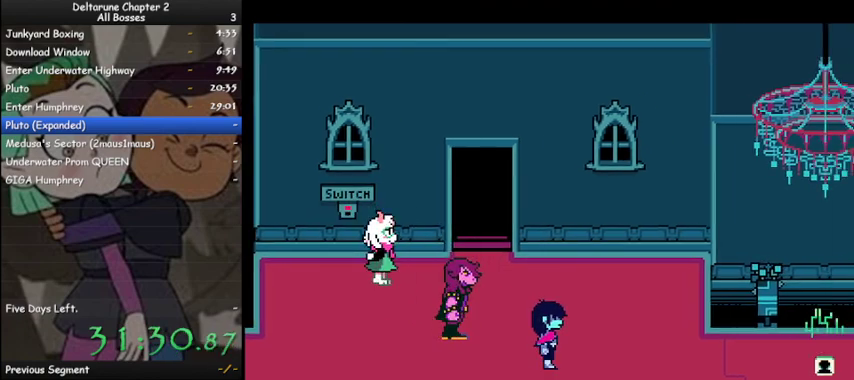
{"keys": ["ctrl", "right", "shift"], "events": [[33, "down", "up"], [267, "z", "down"], [300, "z", "up"], [400, "z", "down"], [500, "z", "up"]]}
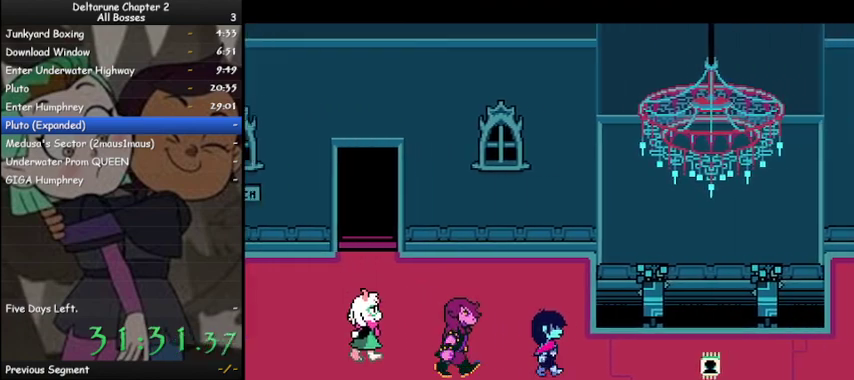
{"keys": ["ctrl", "right", "shift", "z"], "events": [[33, "z", "down"], [133, "z", "up"], [200, "z", "down"], [267, "z", "up"], [333, "z", "down"]]}
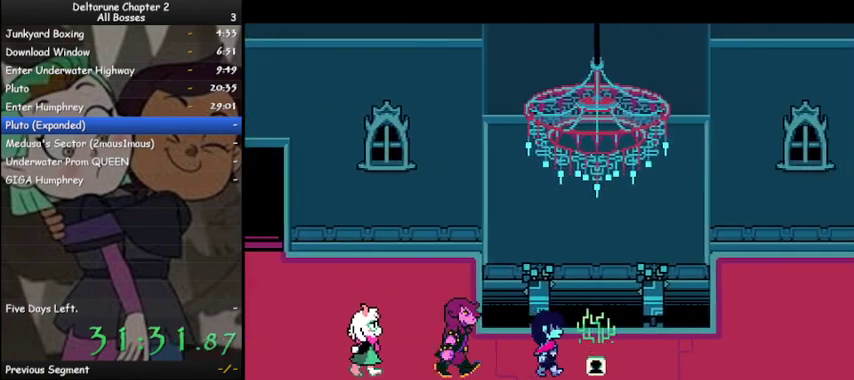
{"keys": ["ctrl", "right", "shift"], "events": [[67, "z", "up"], [100, "z", "down"], [200, "z", "up"], [233, "z", "down"], [300, "z", "up"]]}
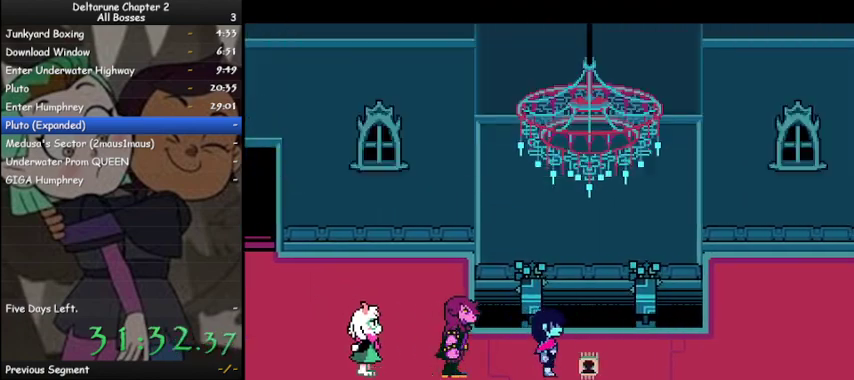
{"keys": ["ctrl", "right", "shift"], "events": []}
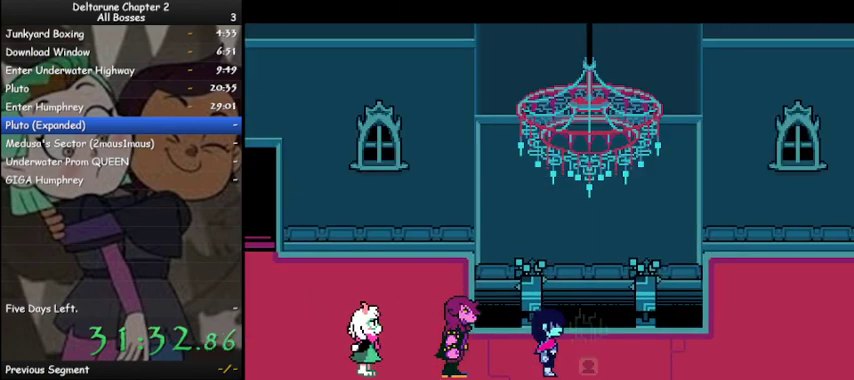
{"keys": ["ctrl", "right", "shift"], "events": []}
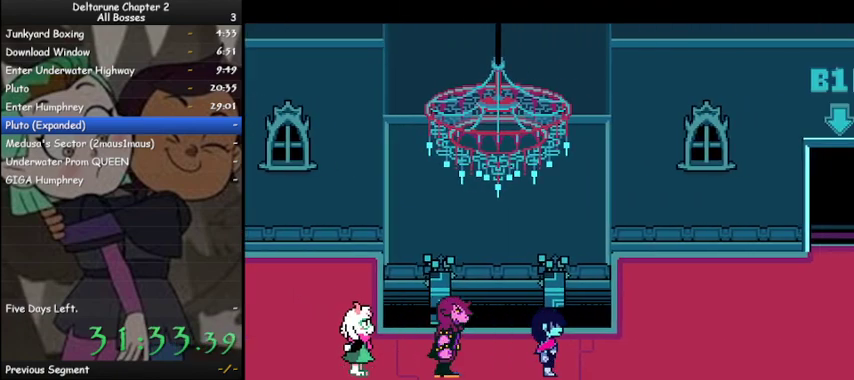
{"keys": ["ctrl", "right", "shift"], "events": []}
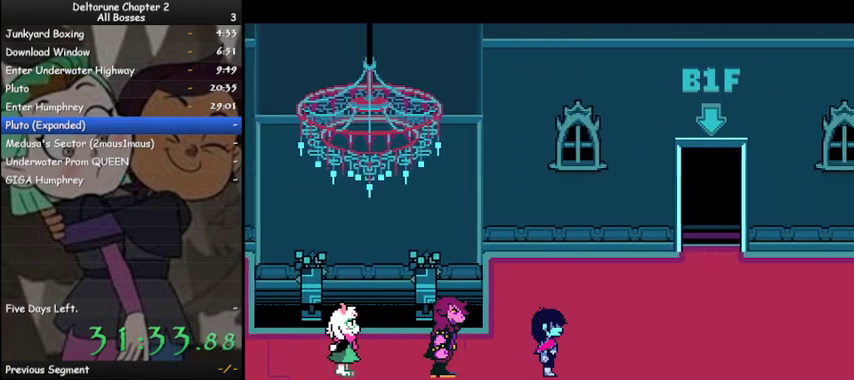
{"keys": ["ctrl", "right", "shift", "up"], "events": [[167, "up", "down"], [200, "up", "up"], [367, "up", "down"]]}
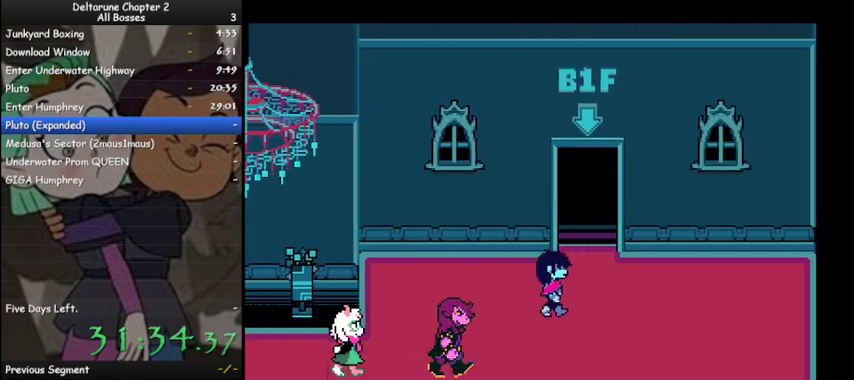
{"keys": ["ctrl", "shift", "up", "z"], "events": [[33, "right", "up"], [333, "z", "down"]]}
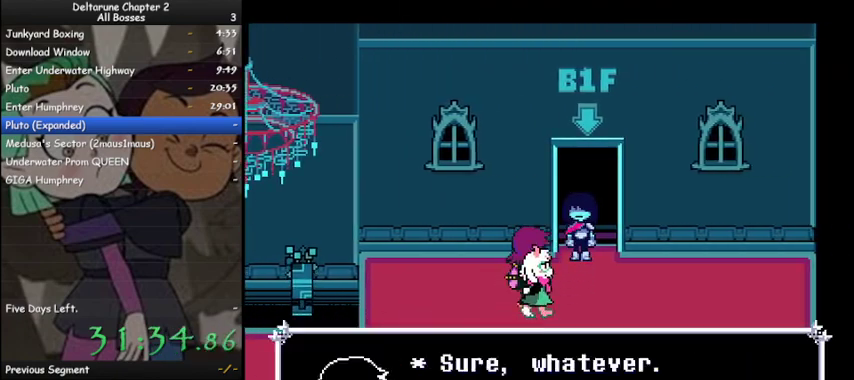
{"keys": ["ctrl", "shift", "up"], "events": [[67, "z", "up"], [100, "z", "down"], [200, "z", "up"], [233, "z", "down"], [333, "z", "up"], [400, "z", "down"], [467, "z", "up"]]}
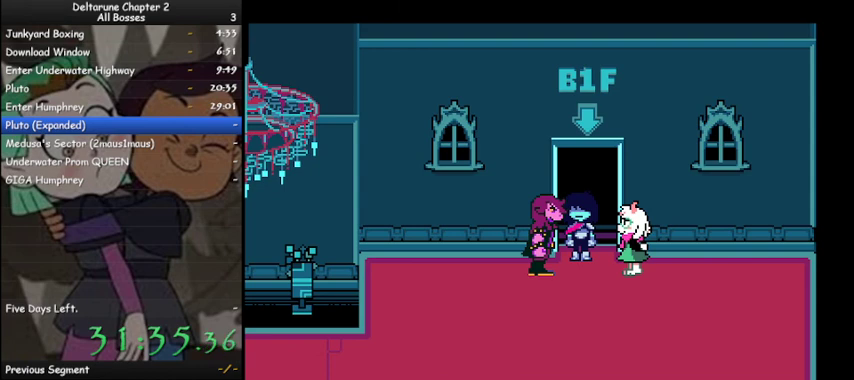
{"keys": ["ctrl", "shift", "up"], "events": [[133, "z", "down"], [167, "z", "up"], [267, "z", "down"], [367, "z", "up"]]}
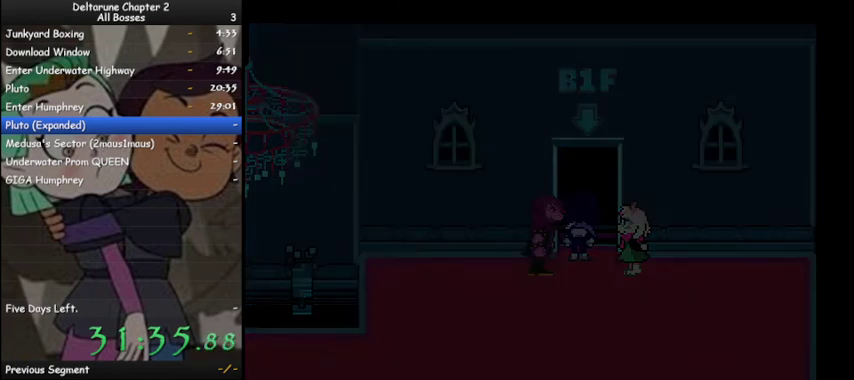
{"keys": ["ctrl", "shift", "up"], "events": []}
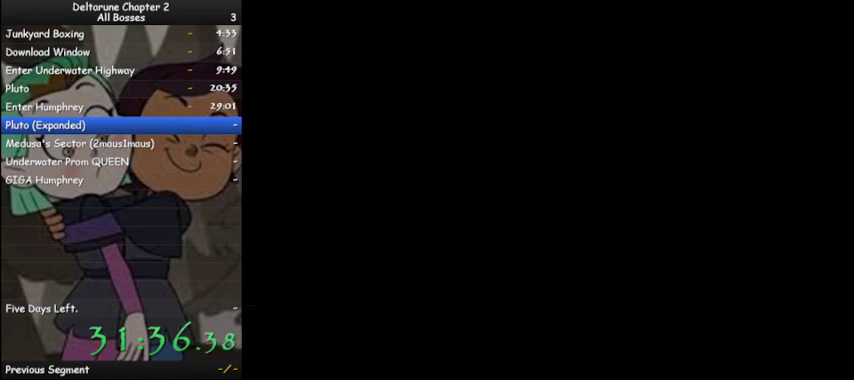
{"keys": ["ctrl", "shift", "up"], "events": []}
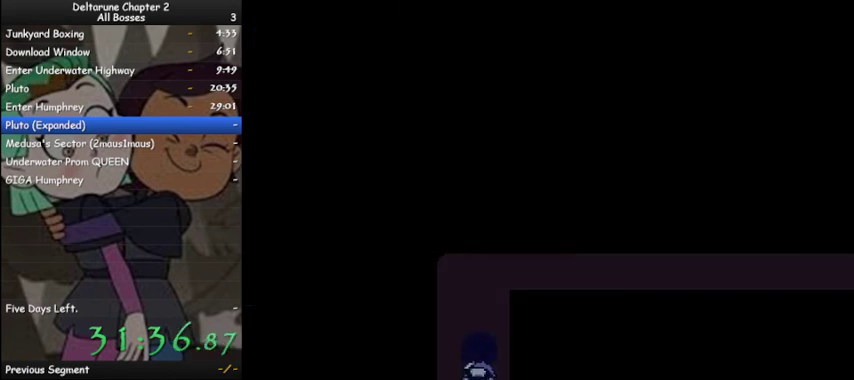
{"keys": ["ctrl", "right", "shift", "up"], "events": [[433, "right", "down"]]}
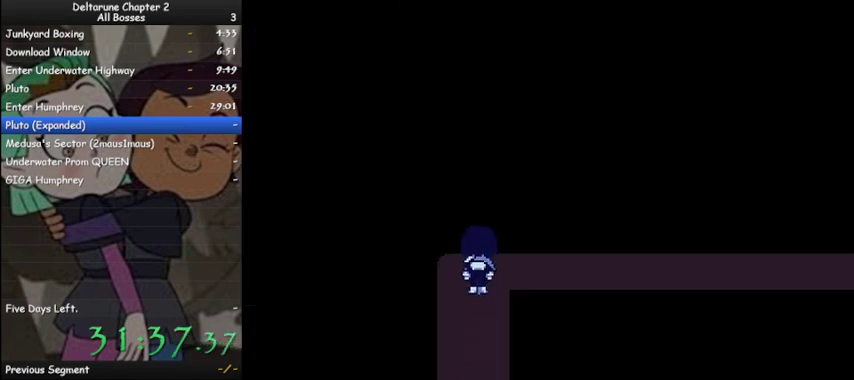
{"keys": ["ctrl", "right", "shift"], "events": [[33, "up", "up"]]}
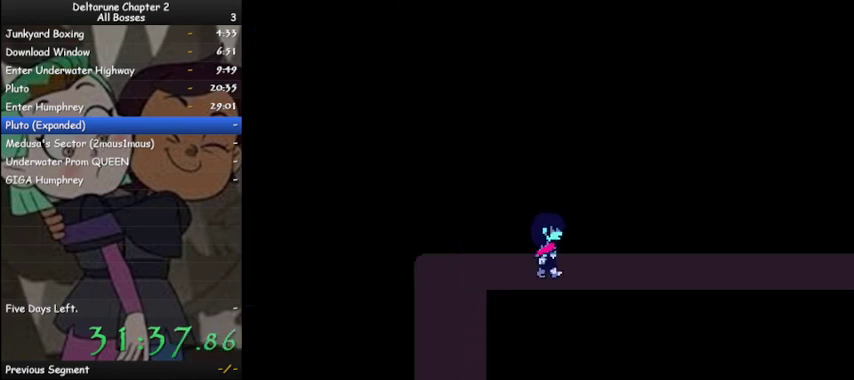
{"keys": ["ctrl", "right", "shift"], "events": []}